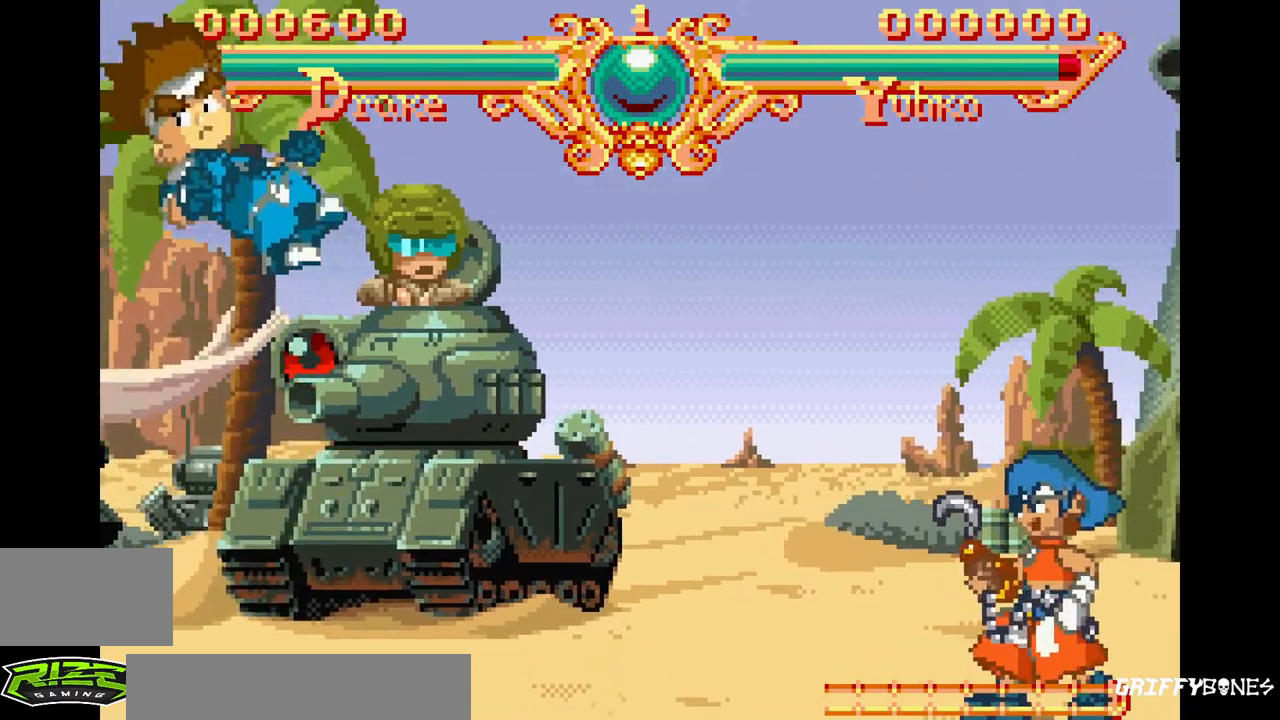
Gameplay with a controller (arcade stick); each line is a JSON object with the inputs held at the frame after it (dt_ms = milliseconds from this image to that frame). "events" lists button and stick changes between this image and that frame as [ms after this image, input, new state], when the widget could be followed in between. Not read: CROSS L3 R3.
{"dt_ms": 500, "buttons": [], "events": []}
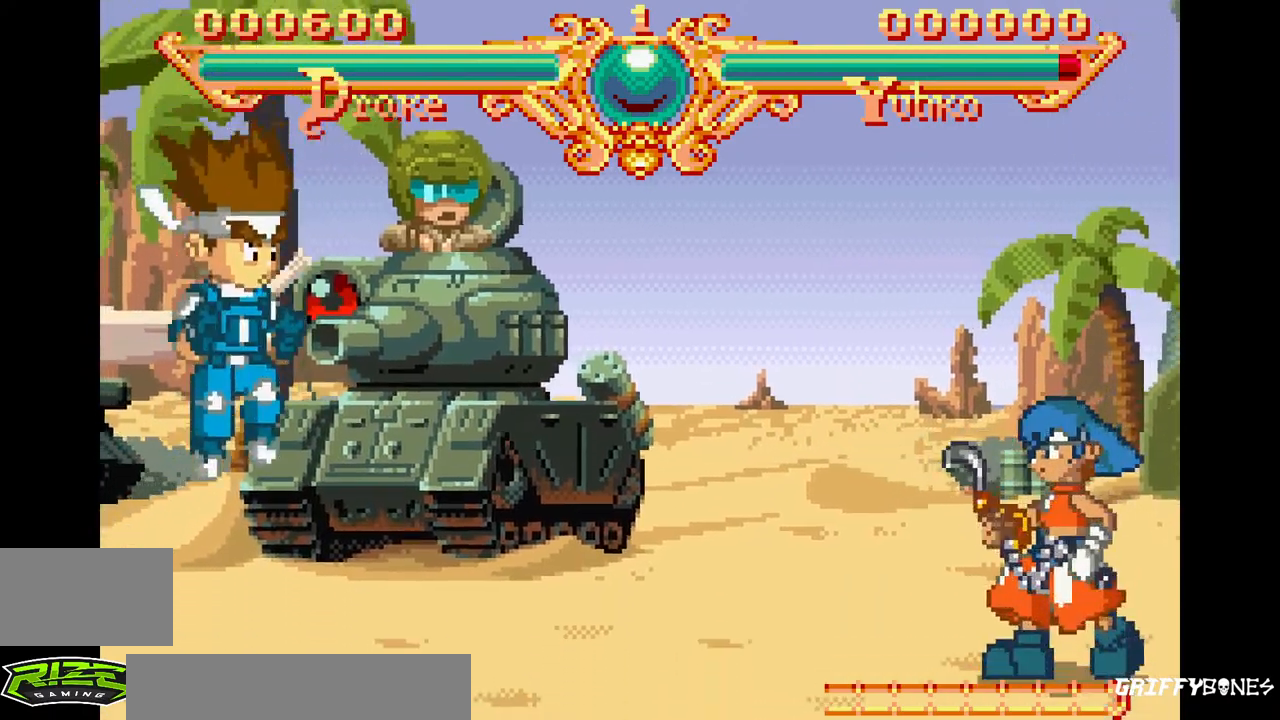
{"dt_ms": 1000, "buttons": [], "events": [[250, "DPAD_RIGHT", "down"], [300, "DPAD_RIGHT", "up"], [400, "DPAD_RIGHT", "down"], [883, "DPAD_RIGHT", "up"]]}
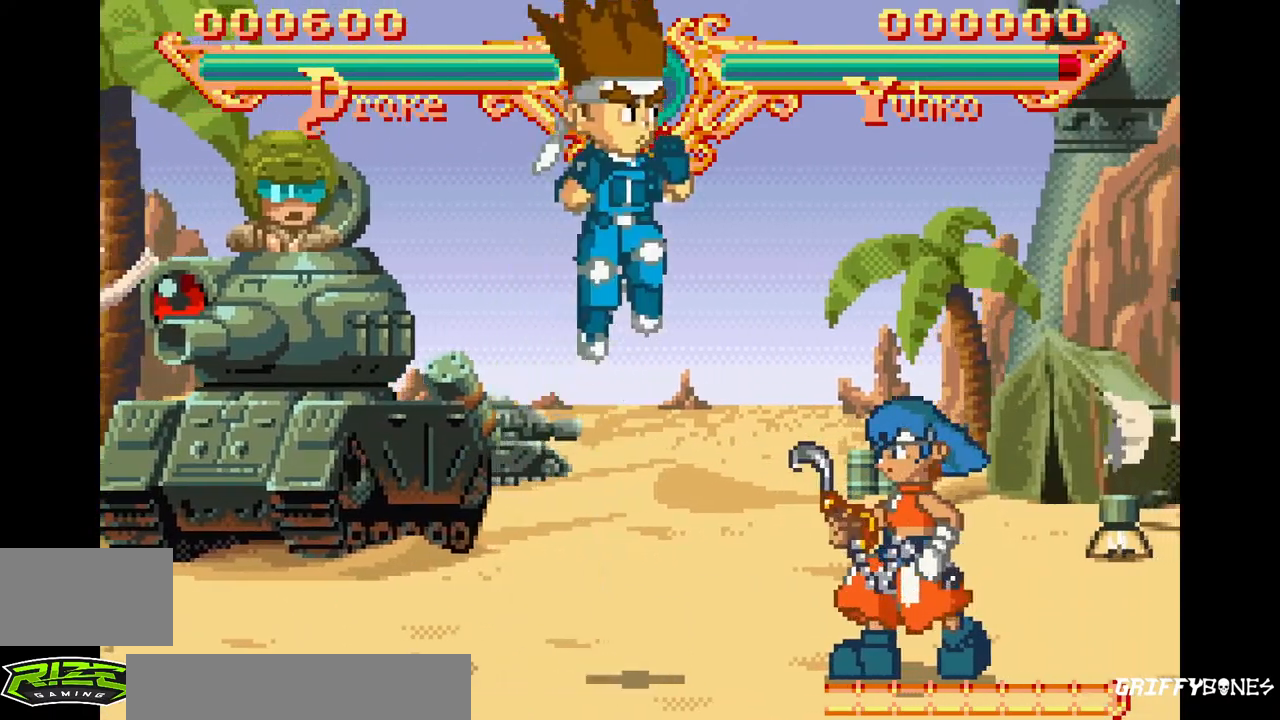
{"dt_ms": 500, "buttons": [], "events": []}
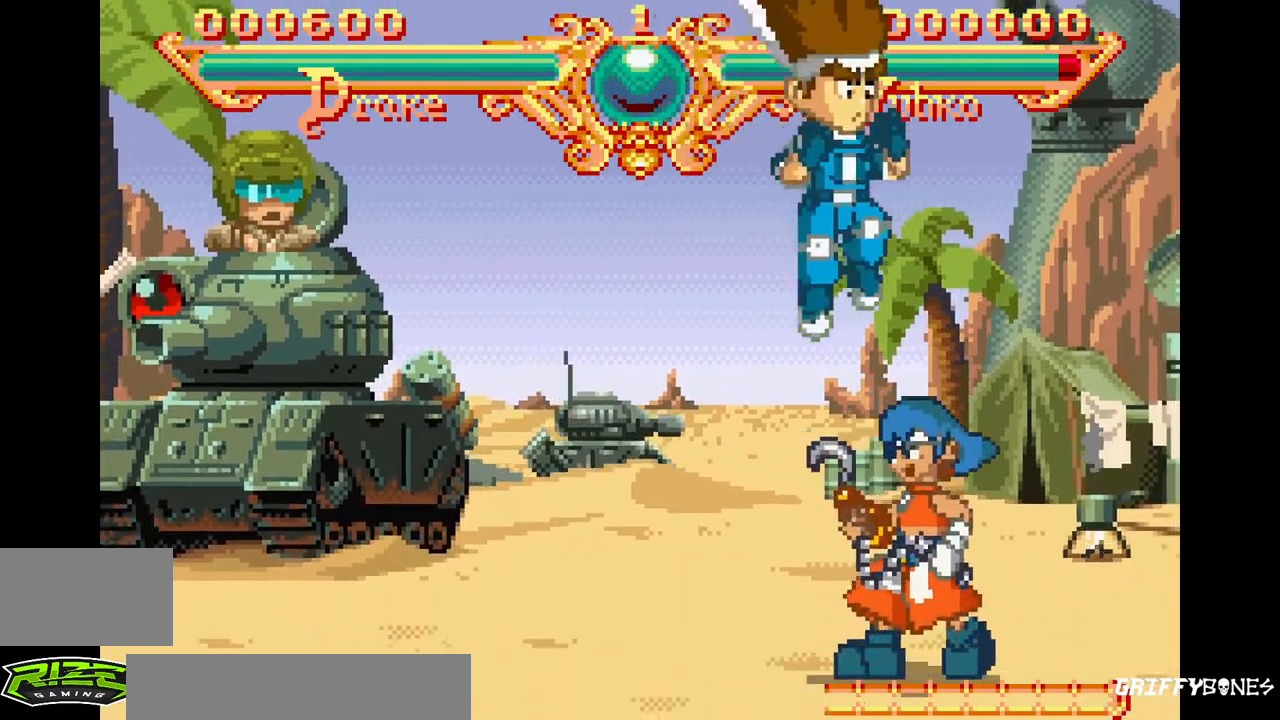
{"dt_ms": 1000, "buttons": []}
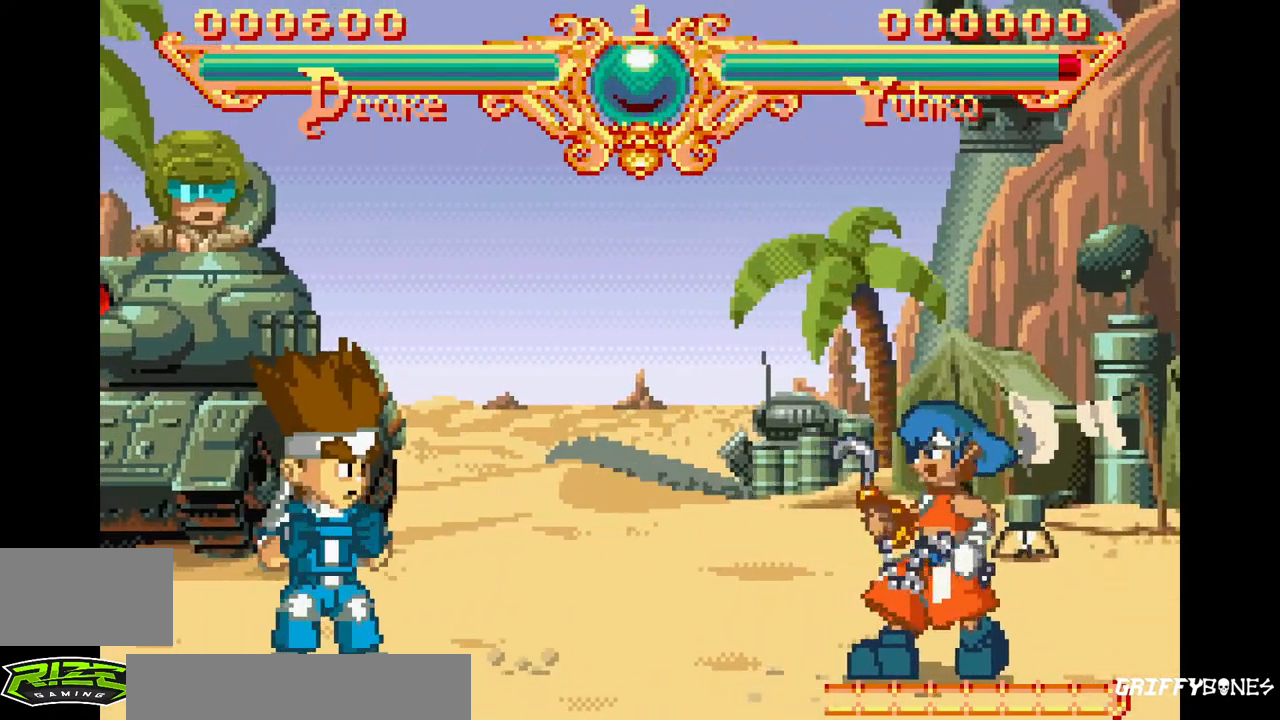
{"dt_ms": 1000, "buttons": []}
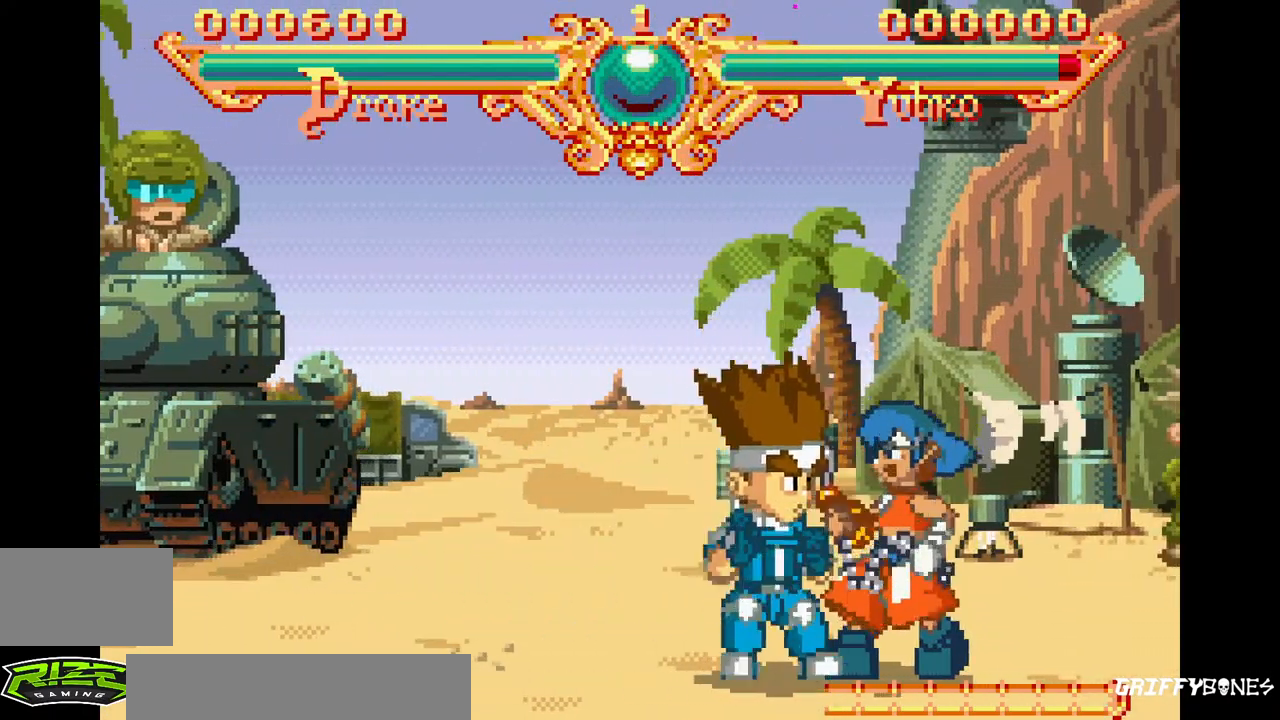
{"dt_ms": 500, "buttons": ["TRIANGLE", "DPAD_RIGHT"], "events": [[33, "DPAD_RIGHT", "down"], [250, "DPAD_RIGHT", "up"], [383, "DPAD_RIGHT", "down"], [450, "TRIANGLE", "down"]]}
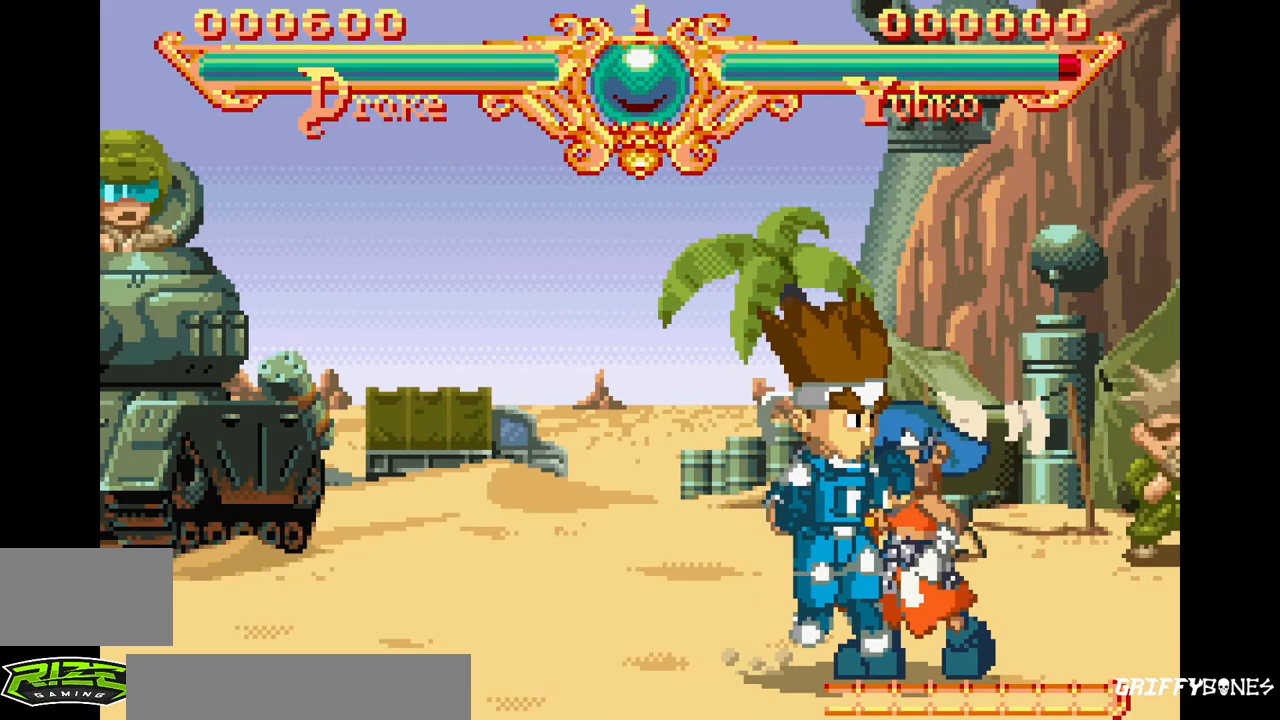
{"dt_ms": 500, "buttons": [], "events": [[50, "DPAD_RIGHT", "up"], [67, "TRIANGLE", "up"]]}
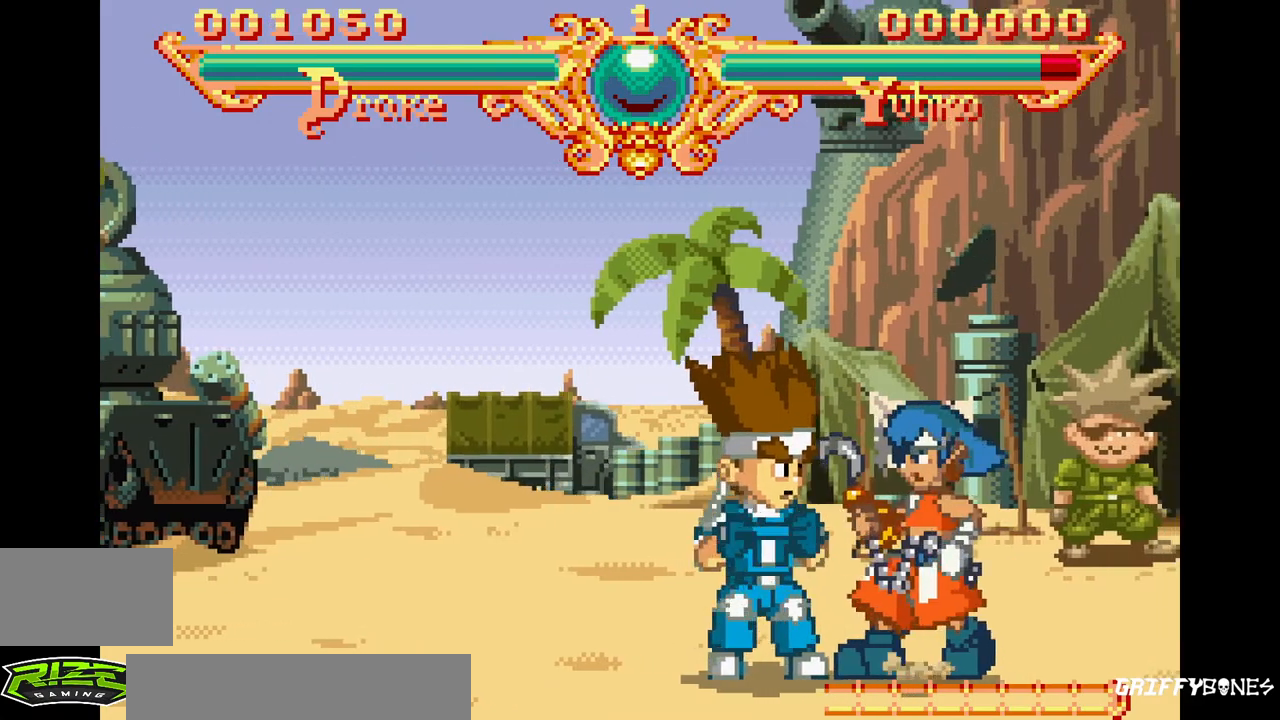
{"dt_ms": 500, "buttons": ["DPAD_RIGHT"], "events": [[17, "DPAD_RIGHT", "down"]]}
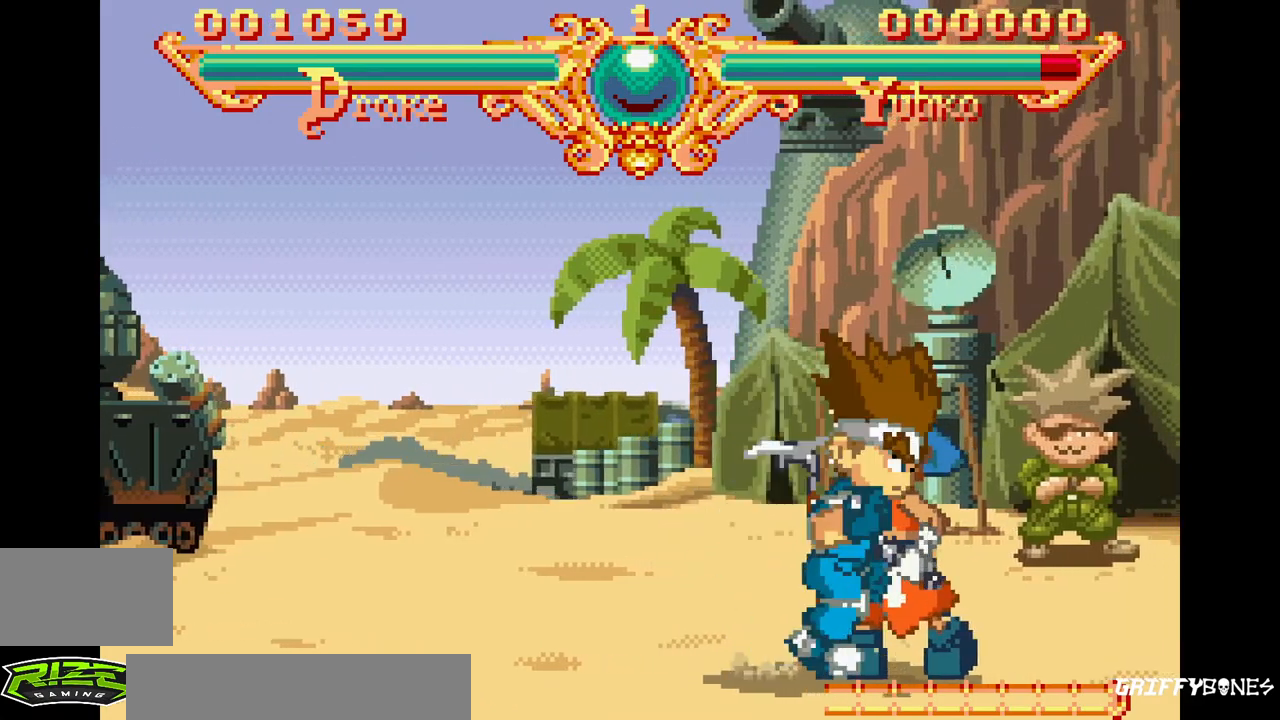
{"dt_ms": 500, "buttons": [], "events": [[333, "DPAD_RIGHT", "up"]]}
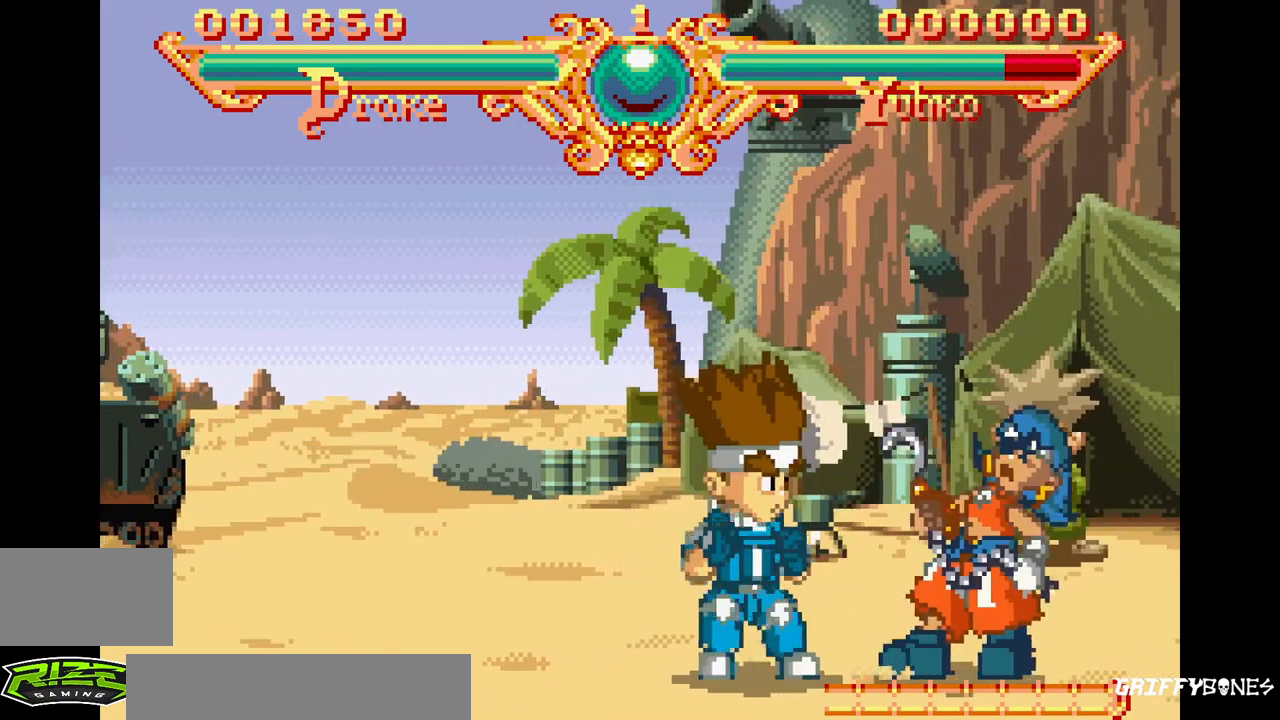
{"dt_ms": 500, "buttons": [], "events": [[200, "DPAD_RIGHT", "down"], [467, "DPAD_RIGHT", "up"]]}
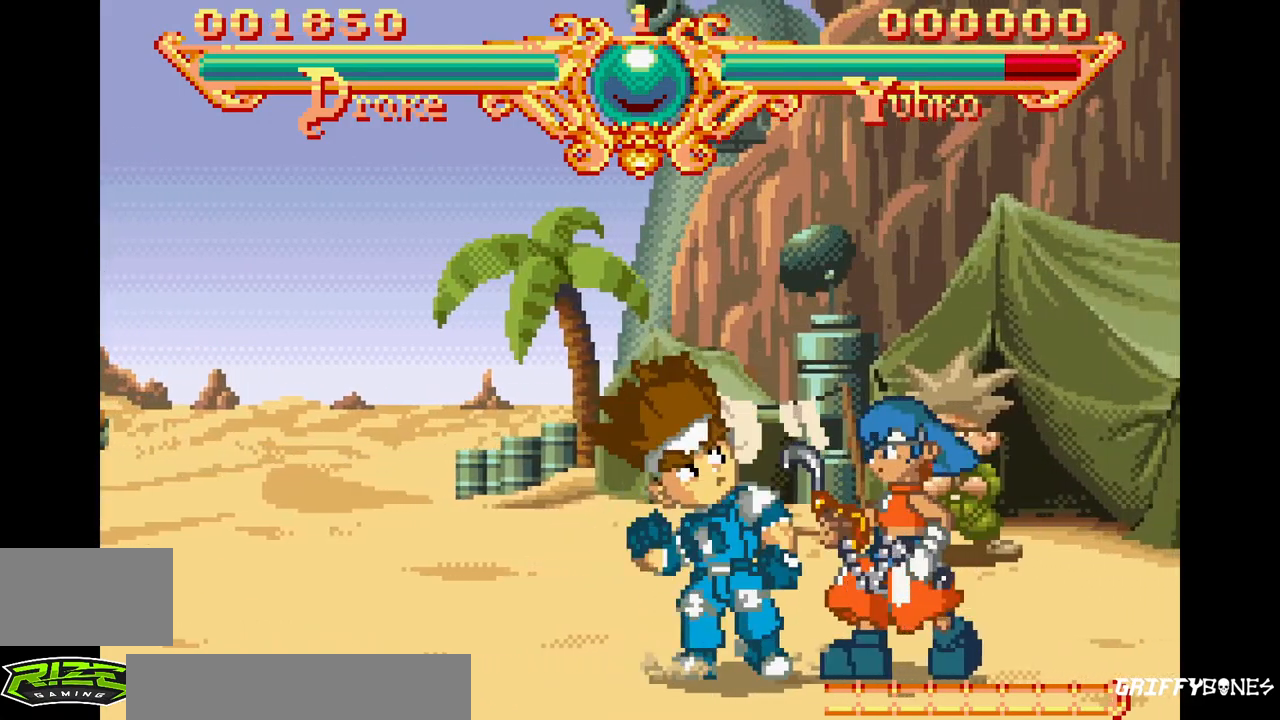
{"dt_ms": 500, "buttons": [], "events": [[133, "DPAD_RIGHT", "down"], [267, "DPAD_RIGHT", "up"]]}
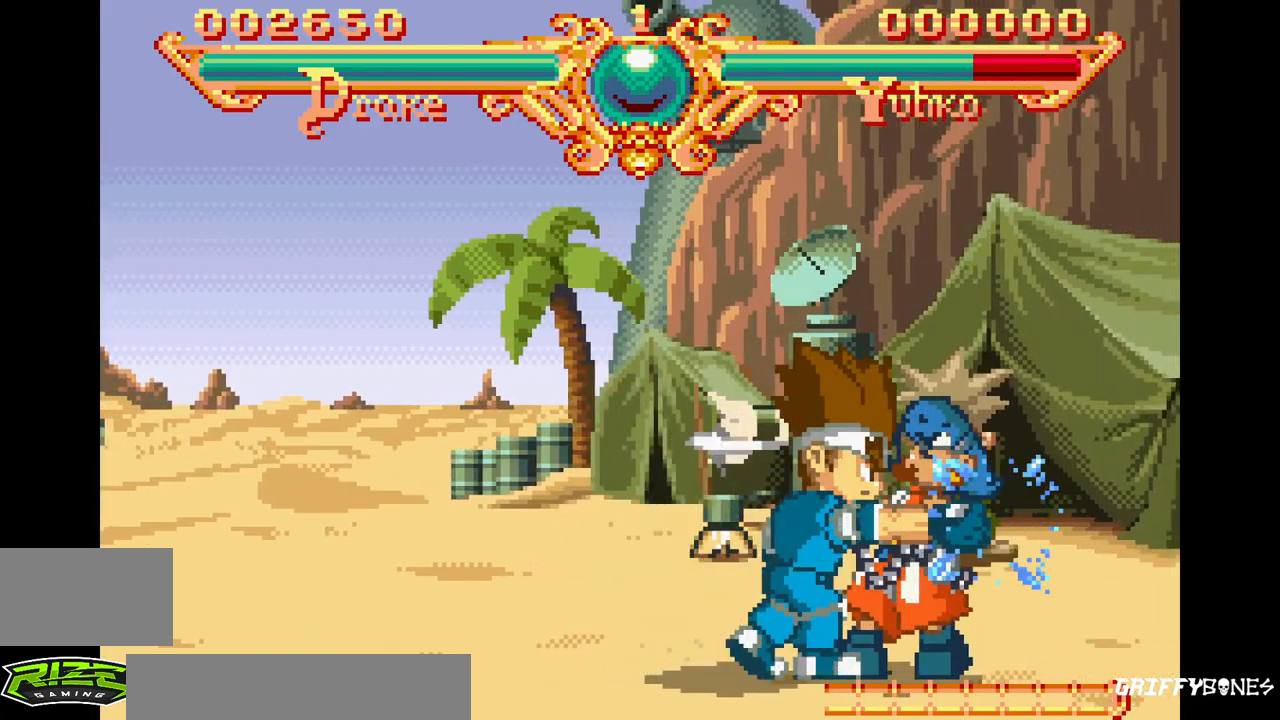
{"dt_ms": 1000, "buttons": [], "events": [[367, "DPAD_RIGHT", "down"], [450, "DPAD_RIGHT", "up"], [533, "DPAD_RIGHT", "down"], [650, "DPAD_RIGHT", "up"]]}
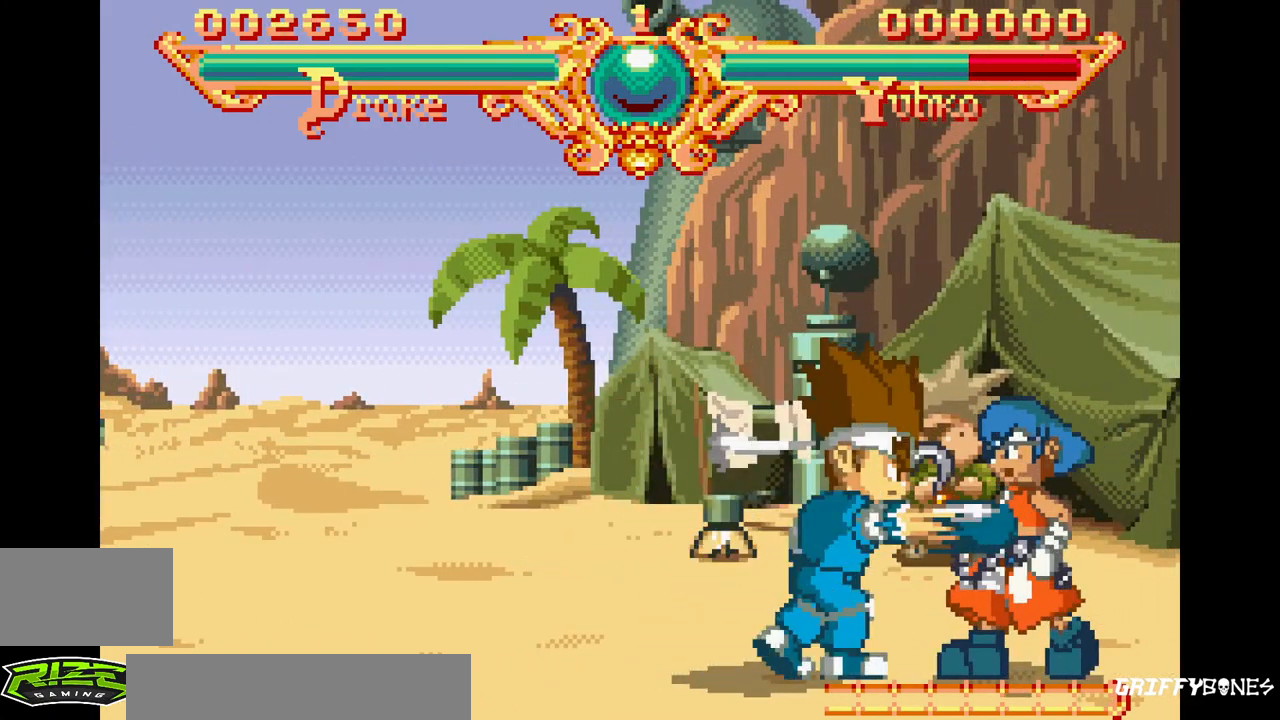
{"dt_ms": 500, "buttons": [], "events": [[367, "DPAD_RIGHT", "down"], [450, "DPAD_RIGHT", "up"]]}
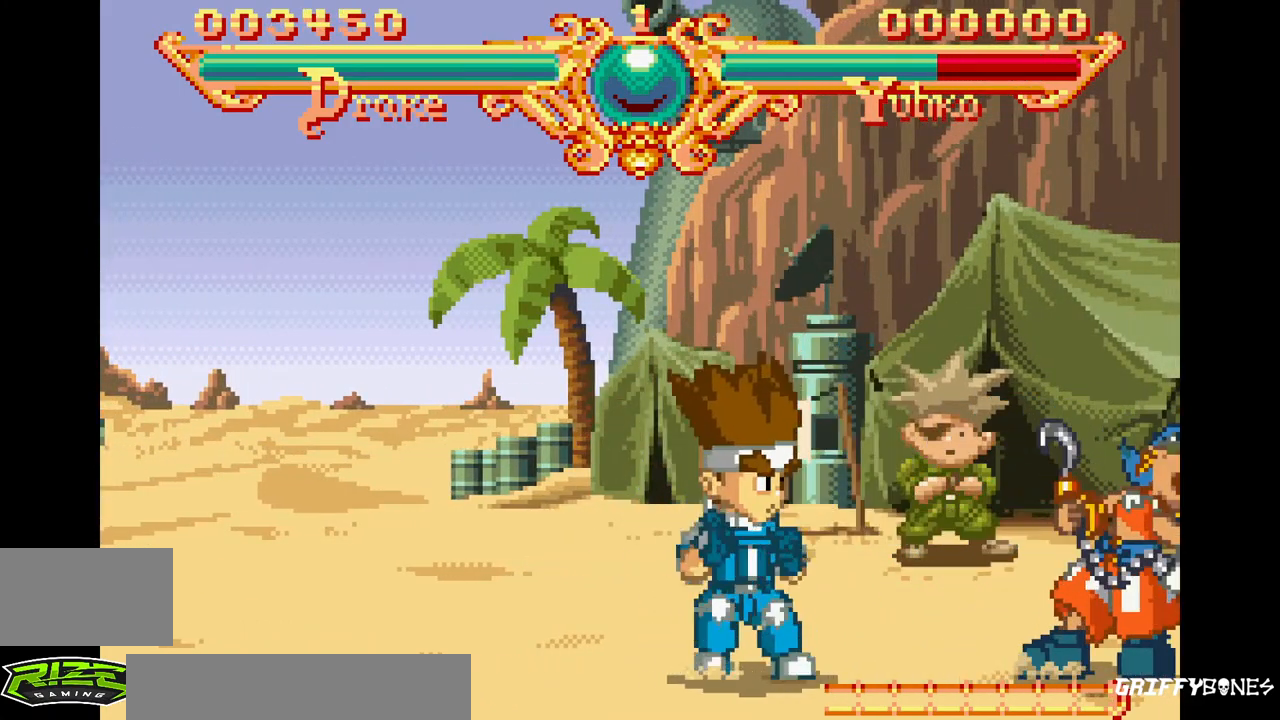
{"dt_ms": 500, "buttons": [], "events": [[17, "DPAD_RIGHT", "down"], [200, "DPAD_RIGHT", "up"]]}
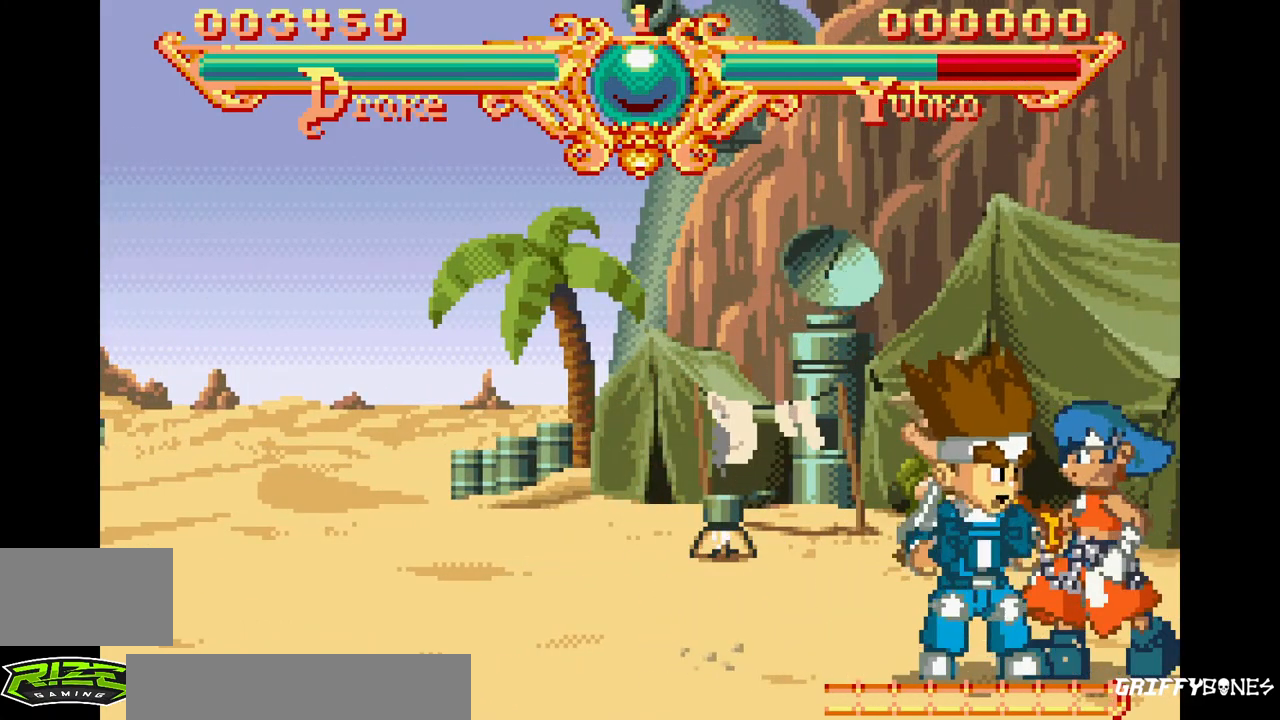
{"dt_ms": 500, "buttons": ["DPAD_RIGHT"], "events": [[300, "DPAD_RIGHT", "down"], [383, "DPAD_RIGHT", "up"], [467, "DPAD_RIGHT", "down"]]}
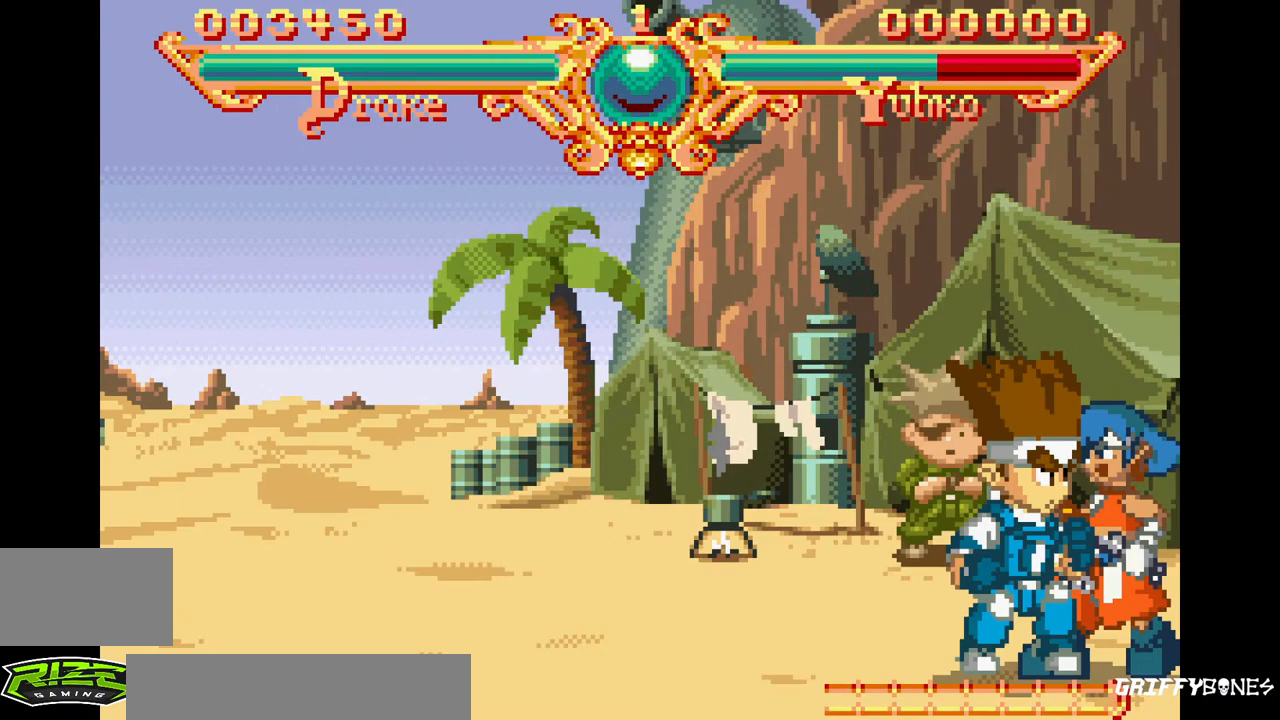
{"dt_ms": 500, "buttons": [], "events": [[483, "DPAD_RIGHT", "up"]]}
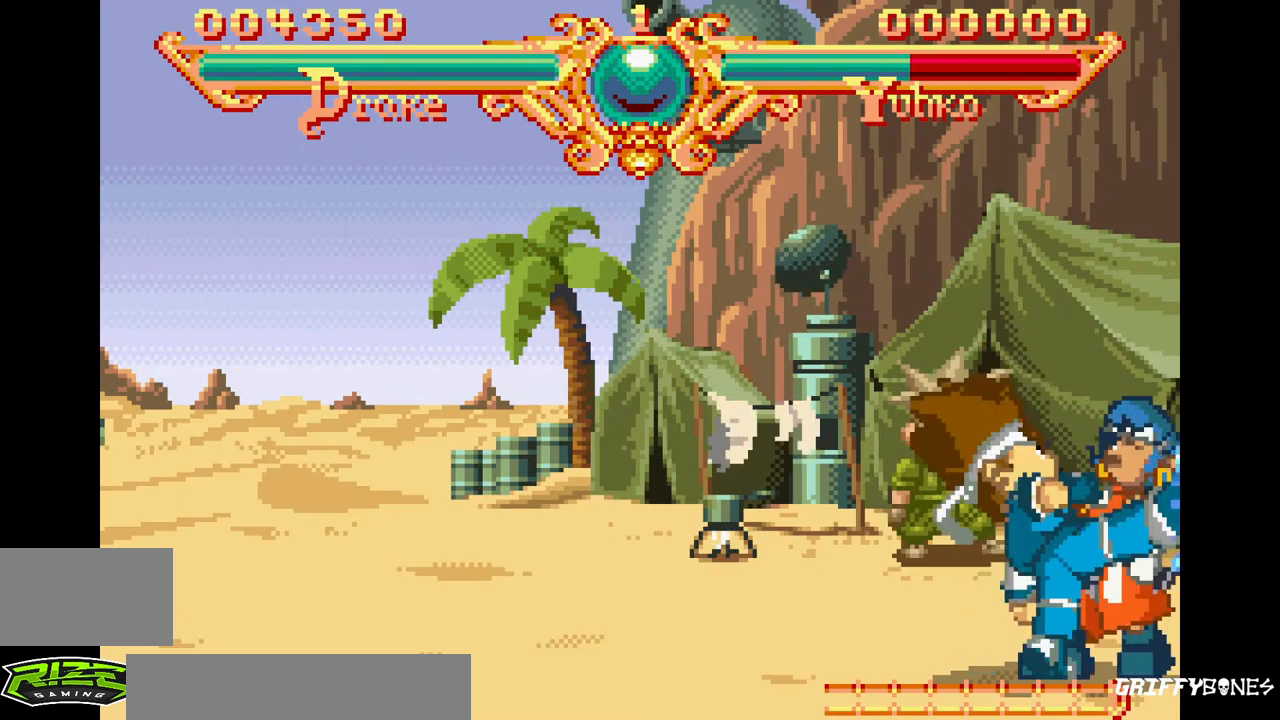
{"dt_ms": 1000, "buttons": [], "events": [[317, "DPAD_RIGHT", "down"], [433, "DPAD_RIGHT", "up"], [533, "DPAD_RIGHT", "down"], [633, "DPAD_RIGHT", "up"]]}
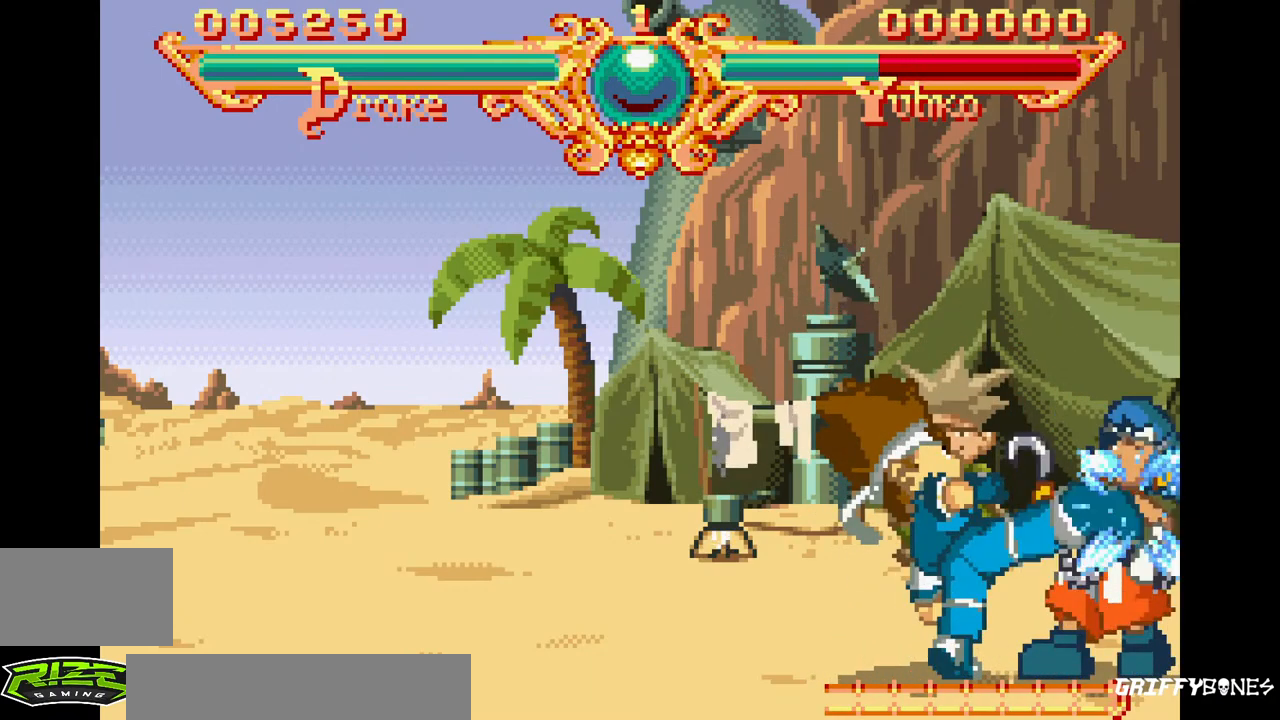
{"dt_ms": 500, "buttons": [], "events": []}
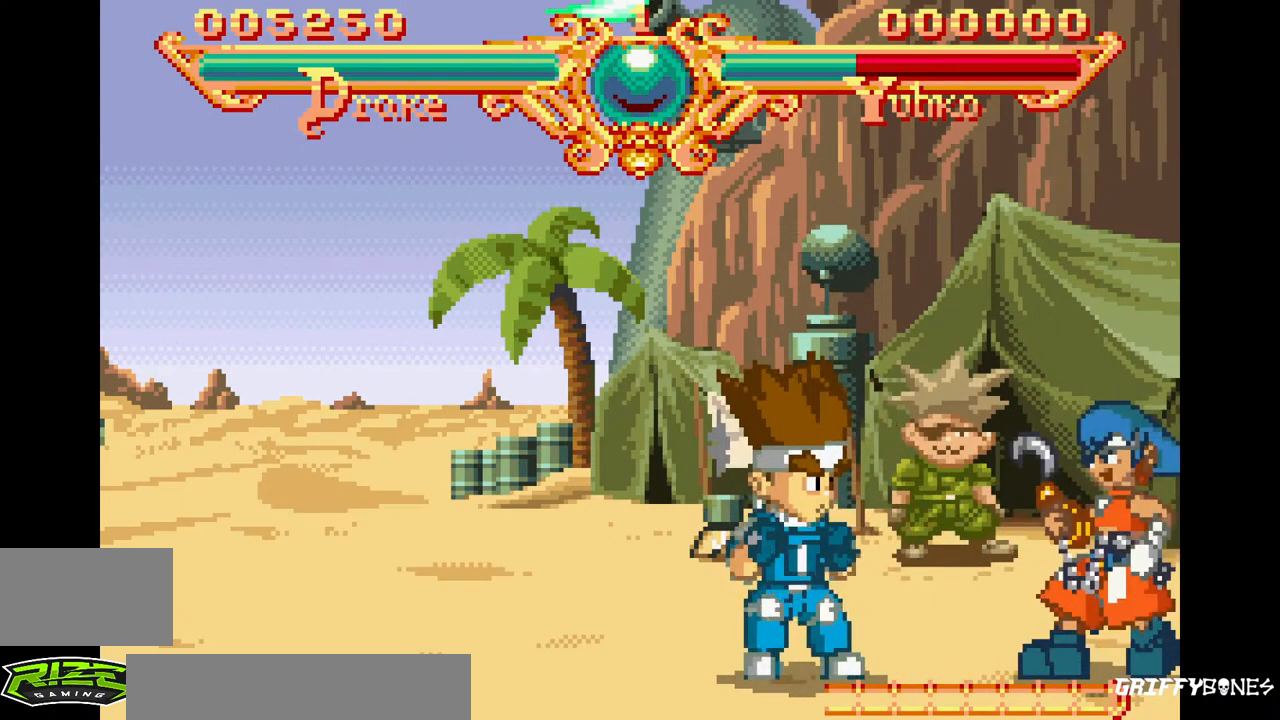
{"dt_ms": 500, "buttons": [], "events": []}
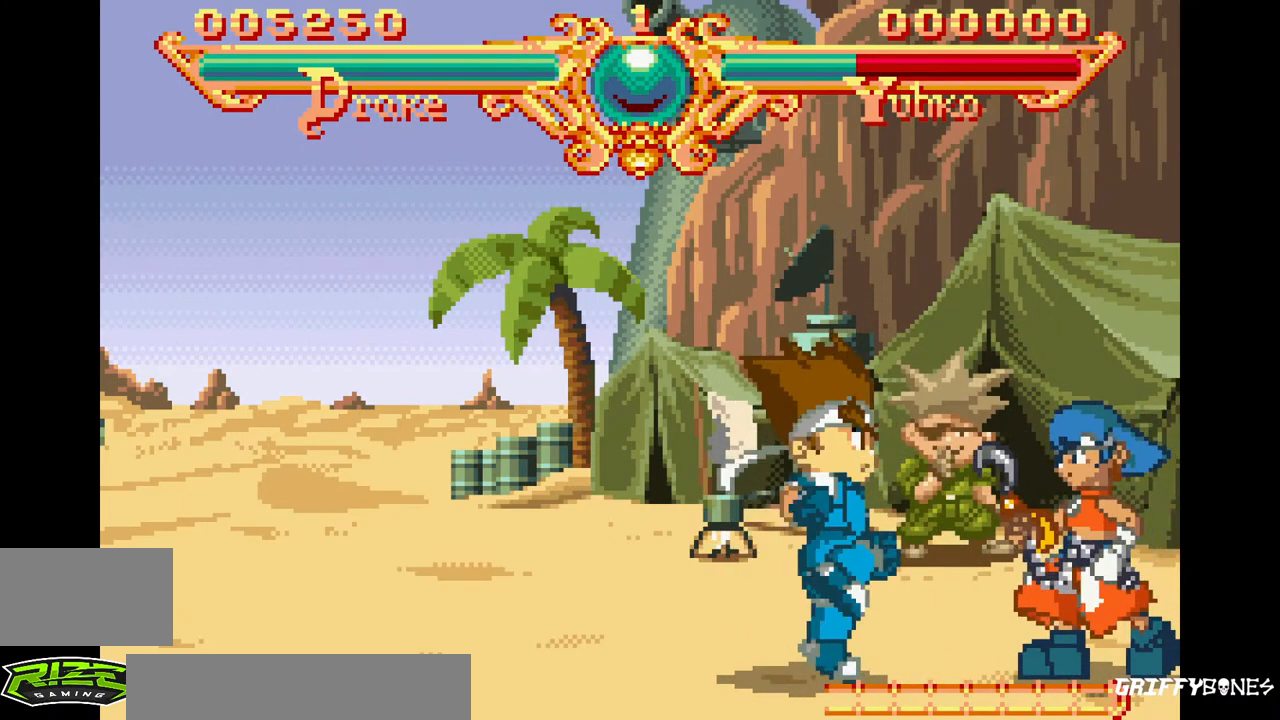
{"dt_ms": 500, "buttons": [], "events": []}
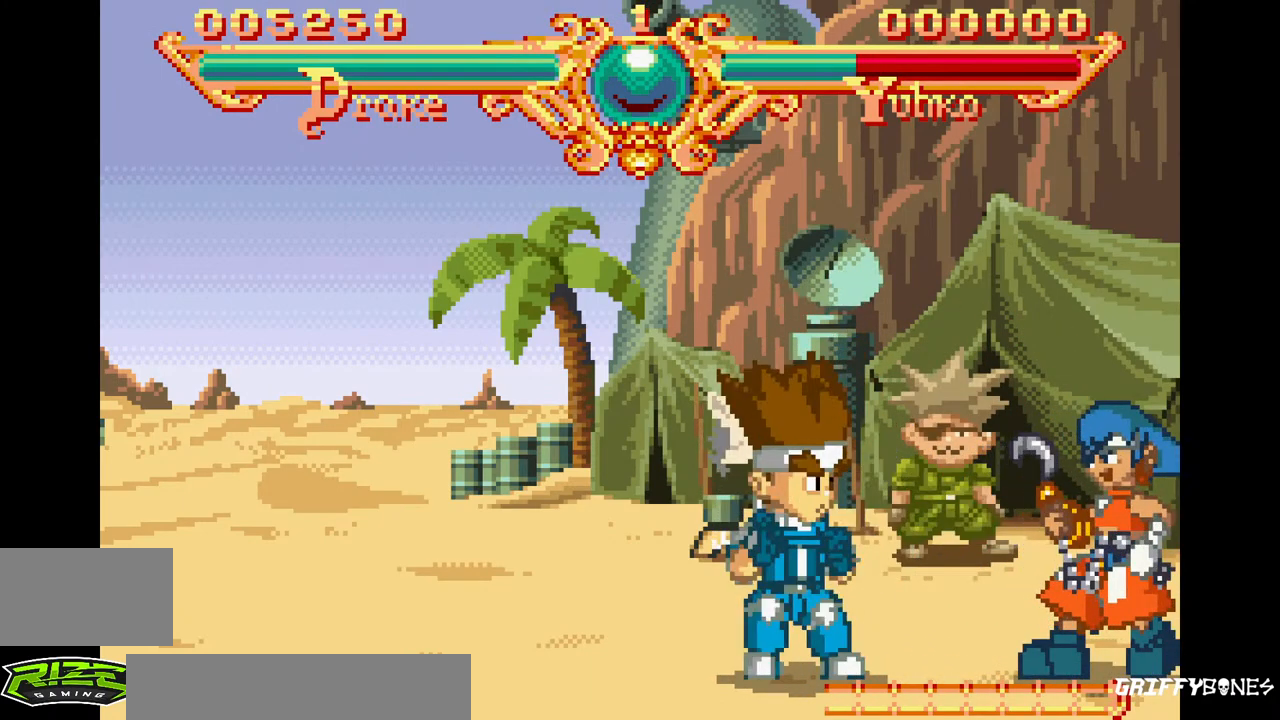
{"dt_ms": 500, "buttons": ["DPAD_RIGHT"], "events": [[300, "DPAD_RIGHT", "down"], [350, "DPAD_RIGHT", "up"], [483, "DPAD_RIGHT", "down"]]}
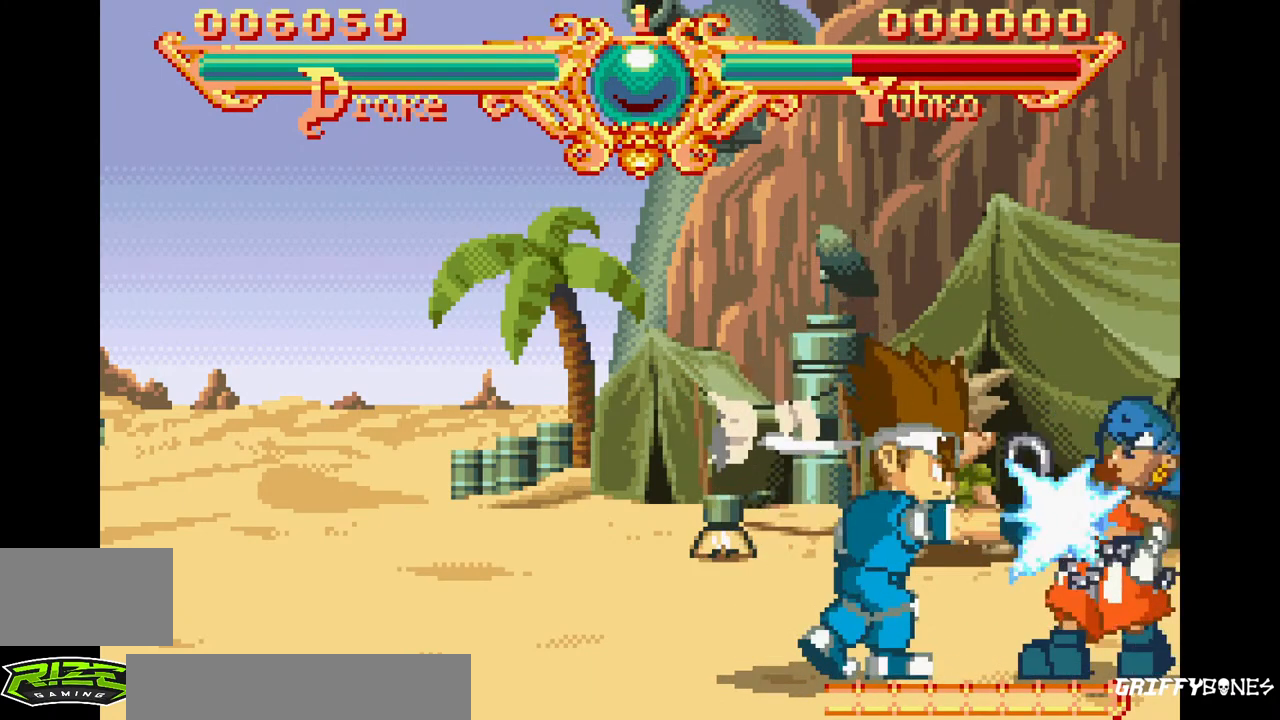
{"dt_ms": 500, "buttons": ["DPAD_RIGHT"], "events": [[100, "DPAD_RIGHT", "up"], [200, "DPAD_RIGHT", "down"], [317, "DPAD_RIGHT", "up"], [433, "DPAD_RIGHT", "down"]]}
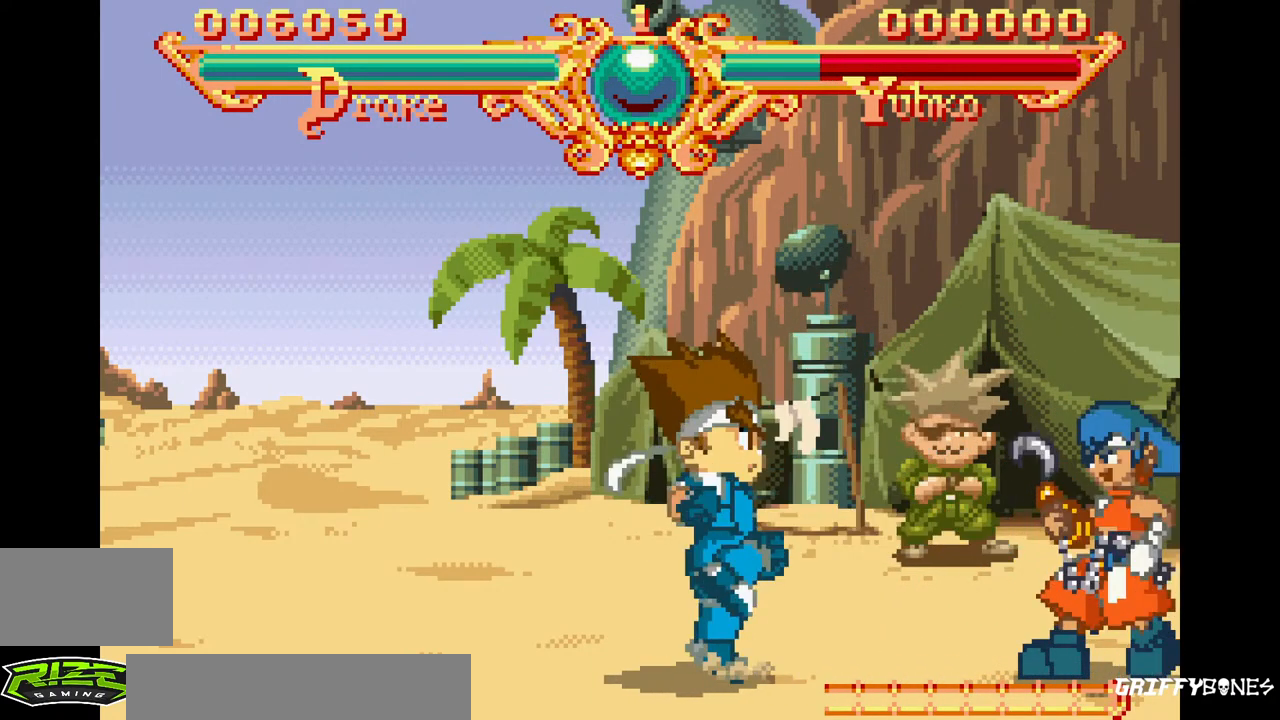
{"dt_ms": 500, "buttons": [], "events": [[50, "DPAD_RIGHT", "up"], [167, "DPAD_RIGHT", "down"], [283, "DPAD_RIGHT", "up"]]}